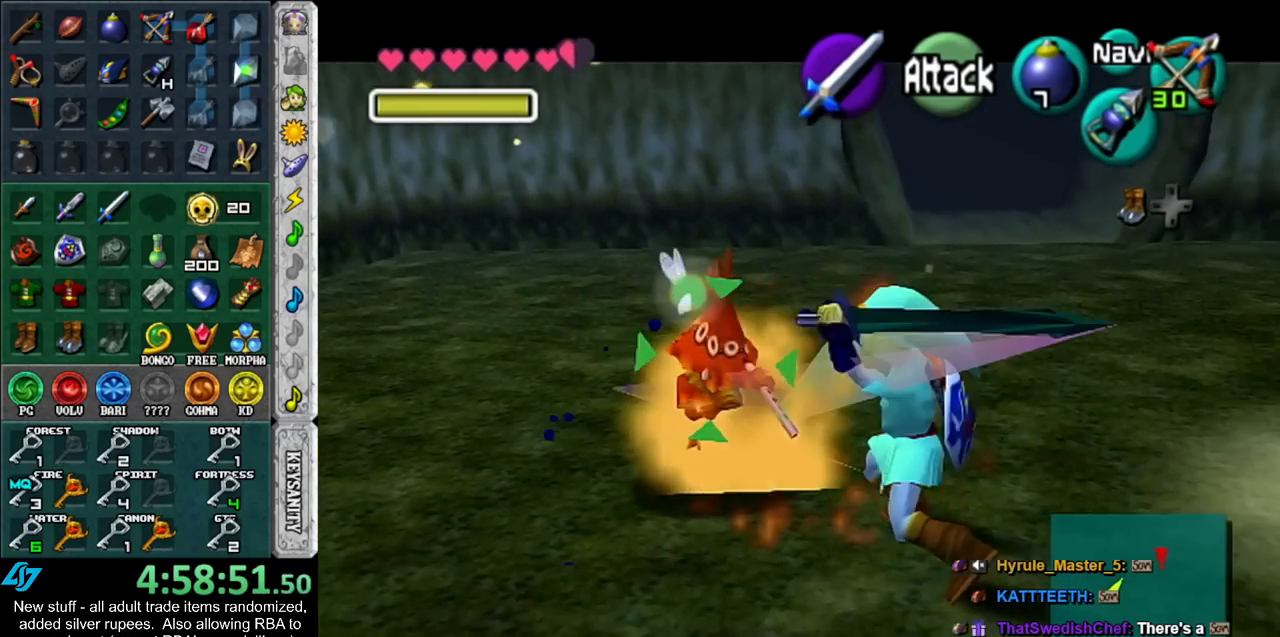
Gameplay with a controller (Nintendo layout); each line is a JSON object with the inputs held at the frame after it. "events" lists button and stick changes between this image and that frame as [ms after this image, input, new state], when the widget could be followed in between. Not read: L3 R3.
{"buttons": [], "left_stick": "center", "right_stick": "center", "events": [[267, "B", "down"], [450, "B", "up"]]}
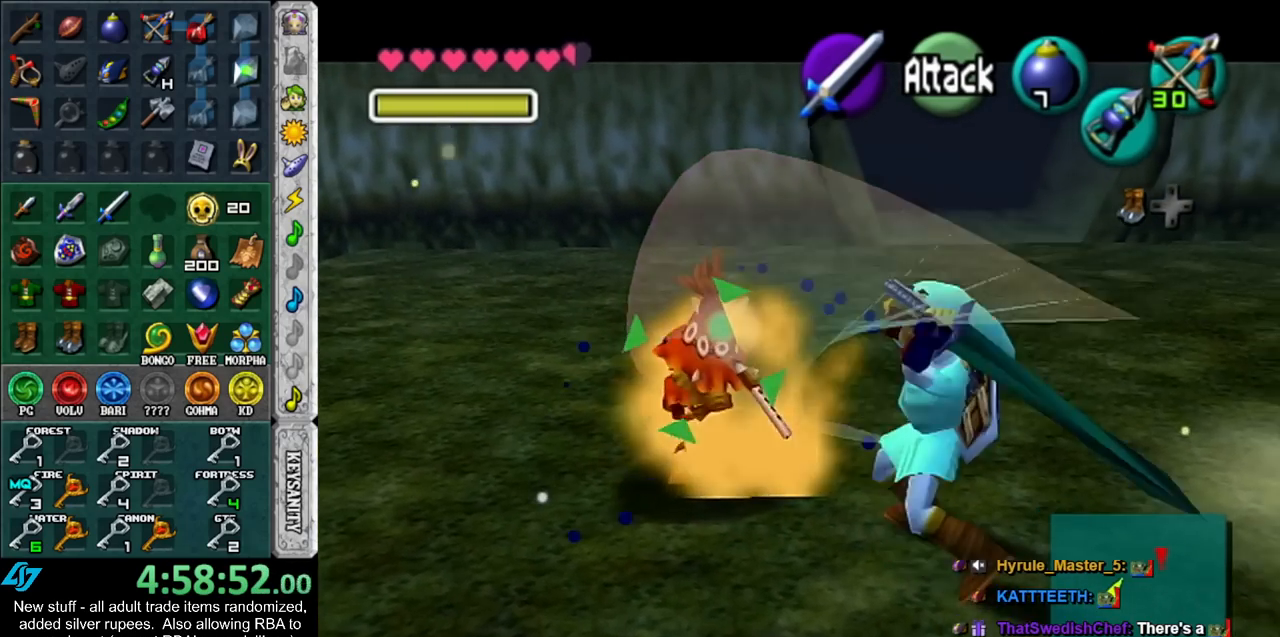
{"buttons": [], "left_stick": "up-left", "right_stick": "center", "events": [[333, "left_stick", "up-left"]]}
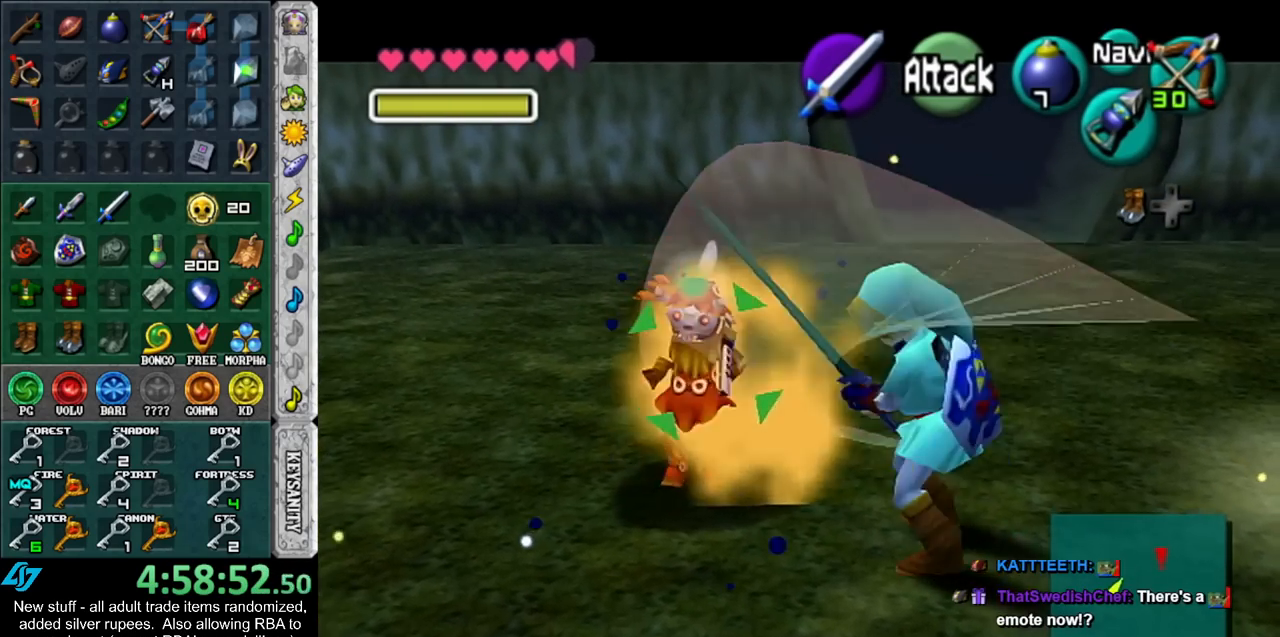
{"buttons": [], "left_stick": "center", "right_stick": "center", "events": [[200, "left_stick", "center"]]}
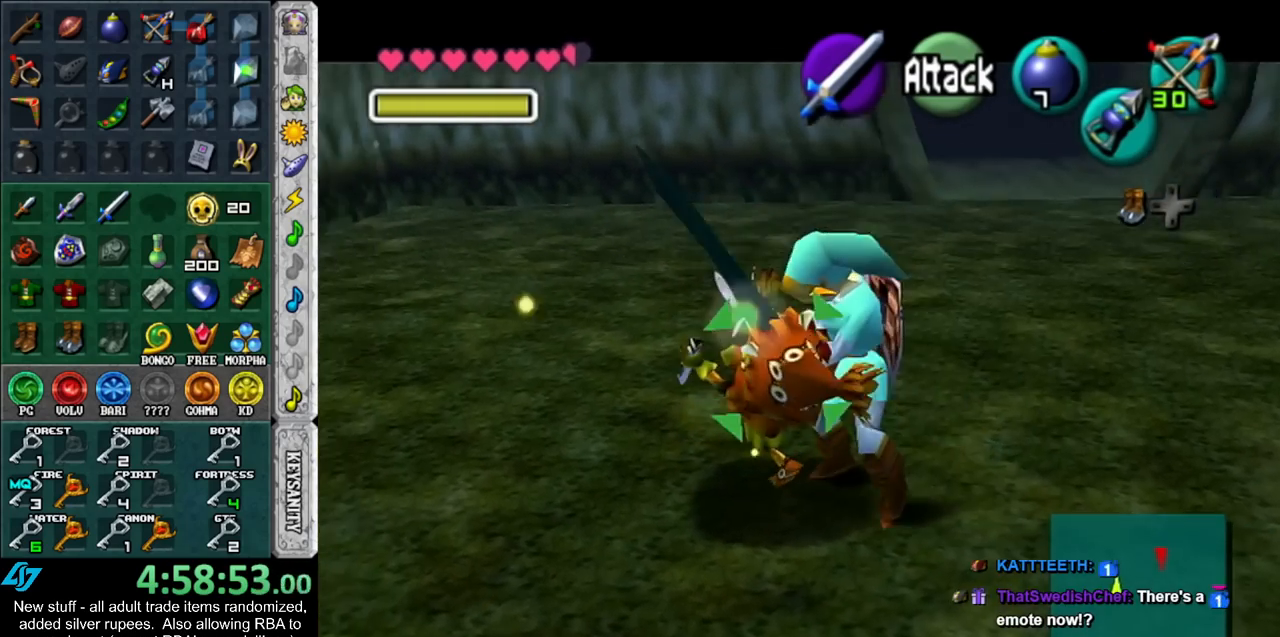
{"buttons": [], "left_stick": "center", "right_stick": "center", "events": []}
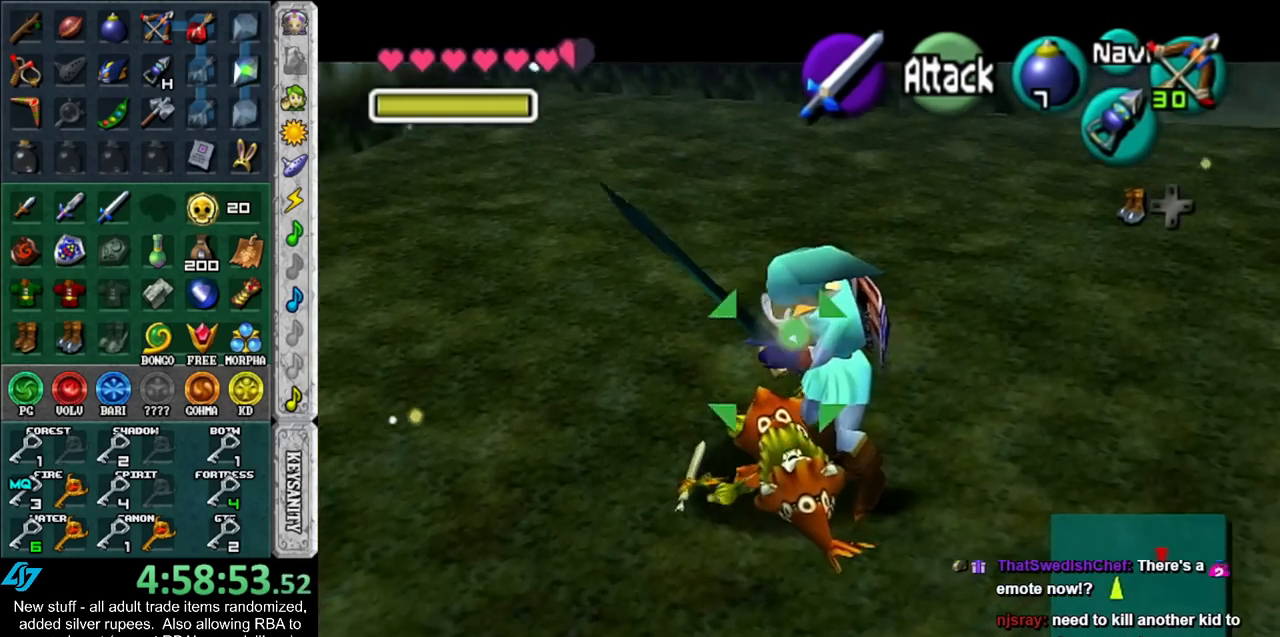
{"buttons": [], "left_stick": "center", "right_stick": "center", "events": []}
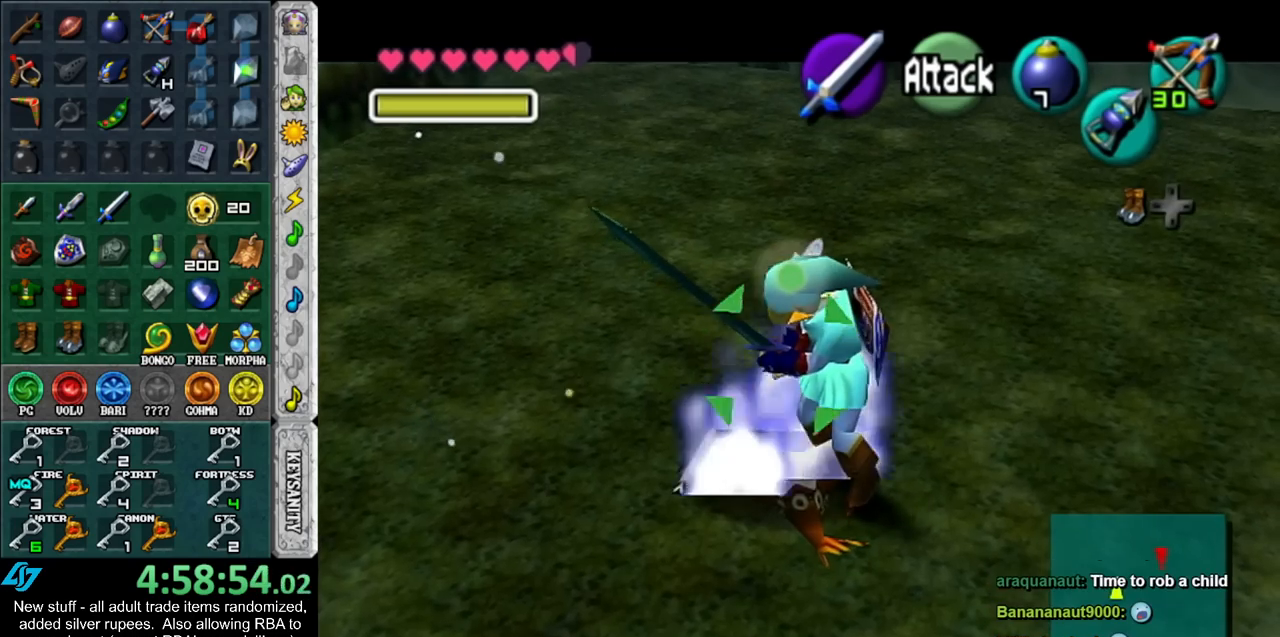
{"buttons": [], "left_stick": "center", "right_stick": "center", "events": []}
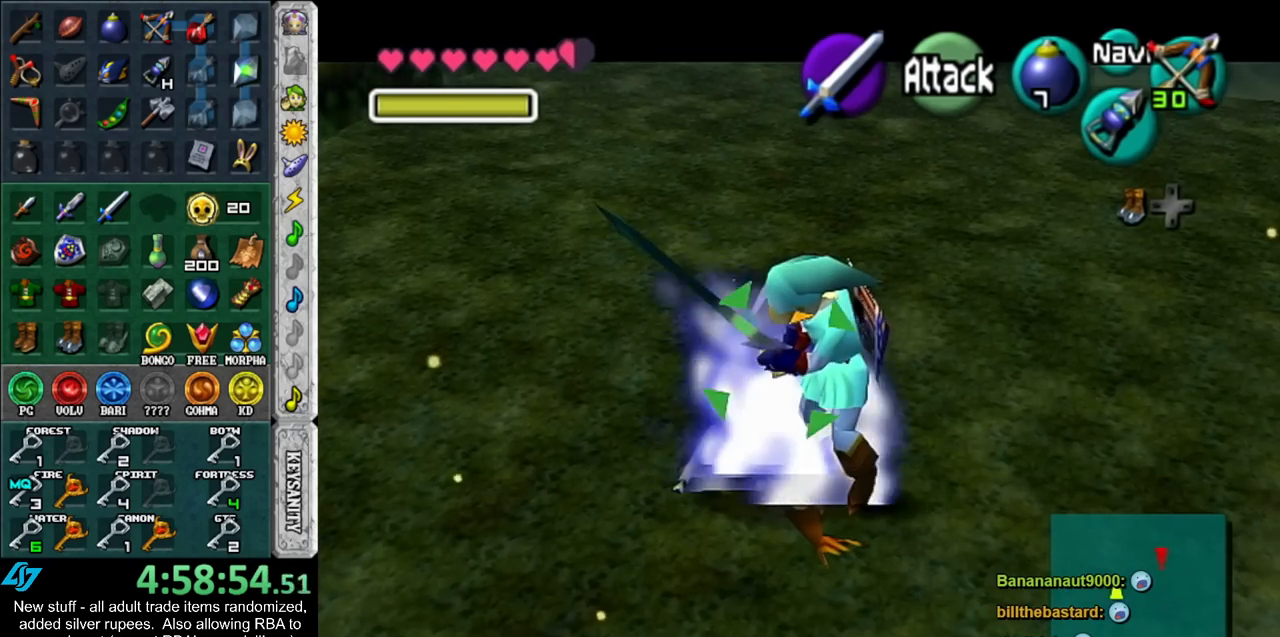
{"buttons": [], "left_stick": "center", "right_stick": "center", "events": []}
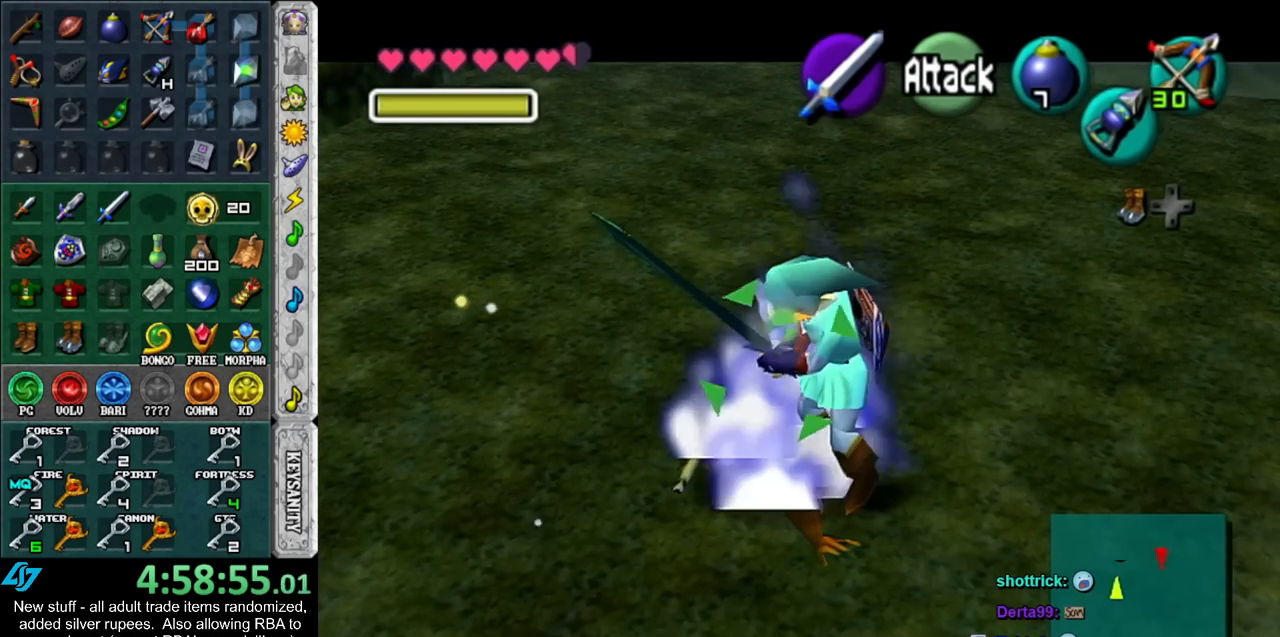
{"buttons": [], "left_stick": "up-left", "right_stick": "center", "events": [[333, "left_stick", "up-left"]]}
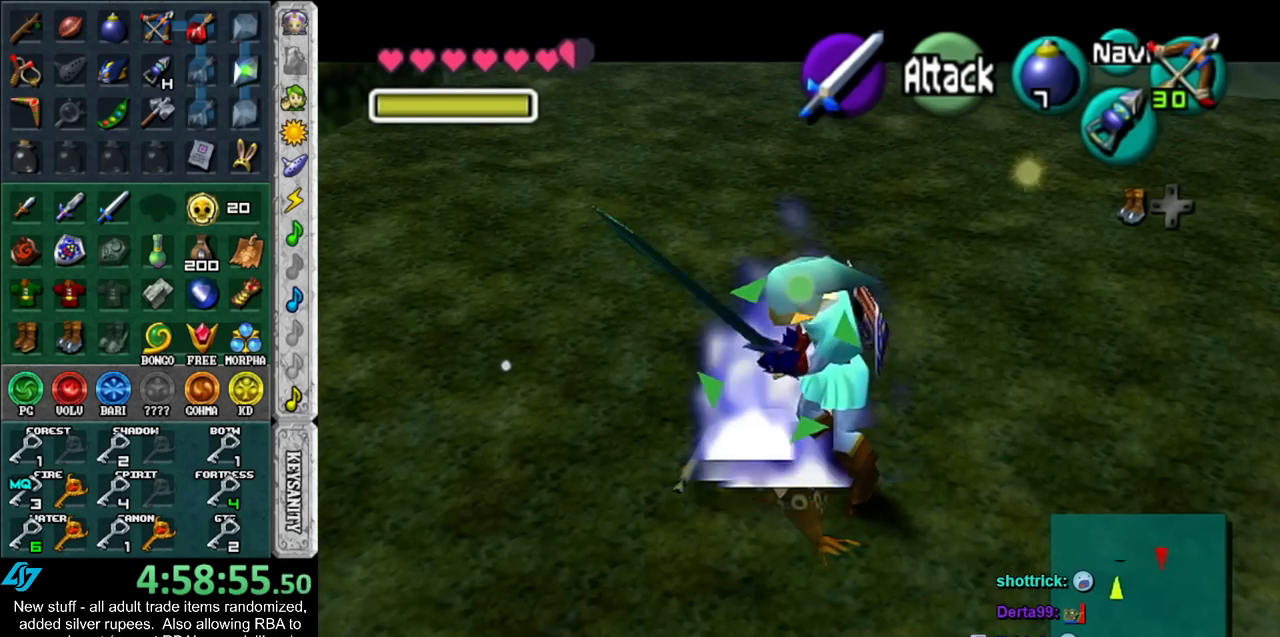
{"buttons": [], "left_stick": "up-left", "right_stick": "center", "events": []}
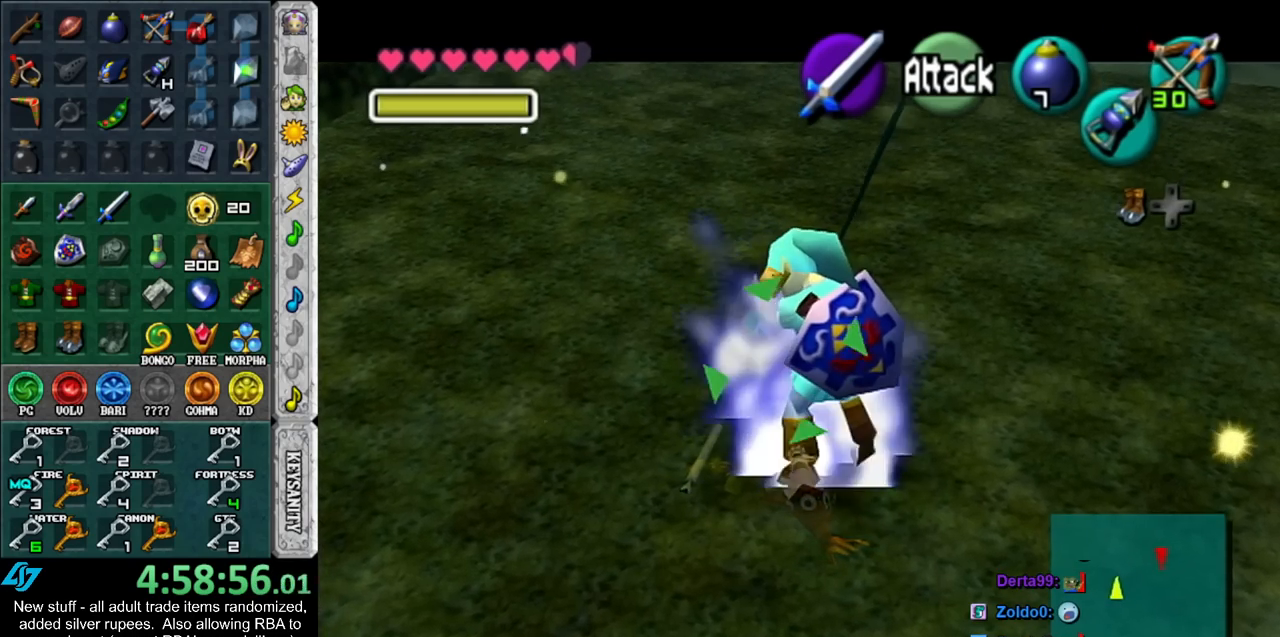
{"buttons": [], "left_stick": "center", "right_stick": "center", "events": [[233, "Y", "down"], [233, "left_stick", "center"], [333, "Y", "up"]]}
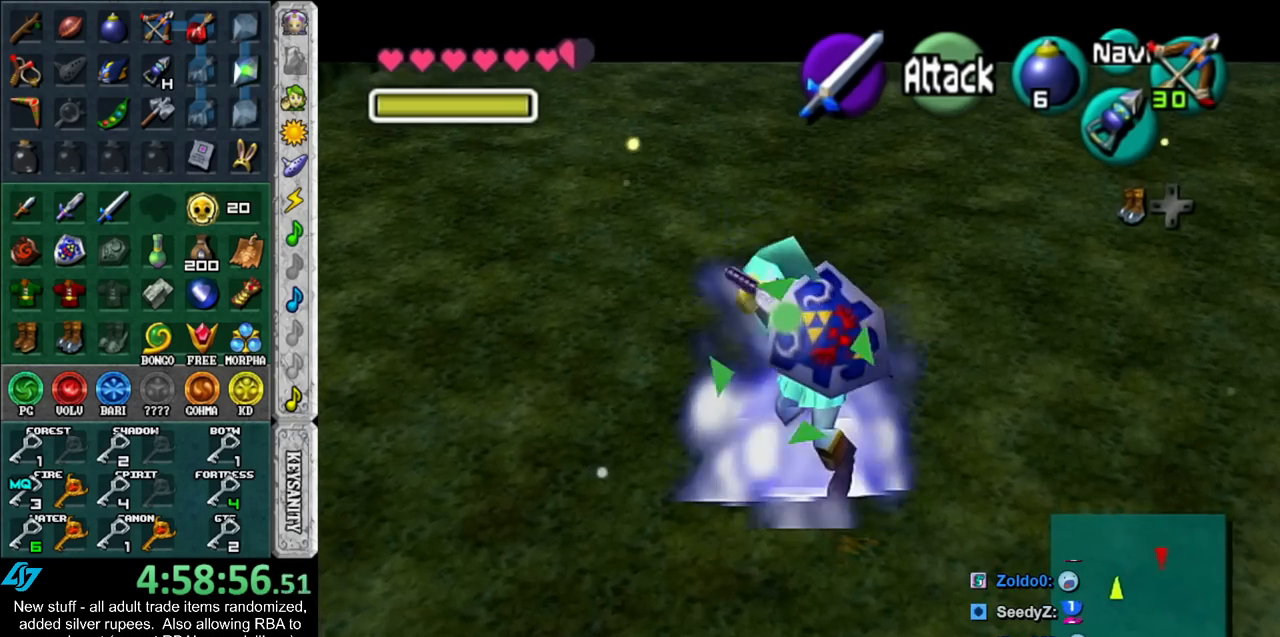
{"buttons": [], "left_stick": "center", "right_stick": "center", "events": []}
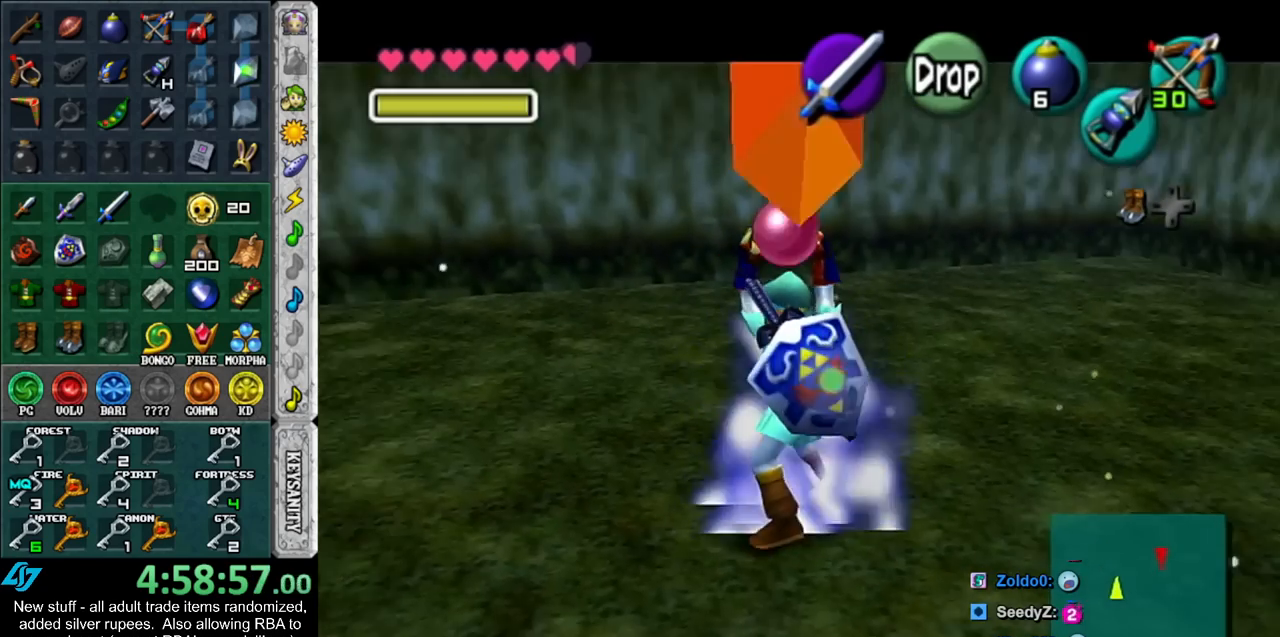
{"buttons": [], "left_stick": "center", "right_stick": "center", "events": []}
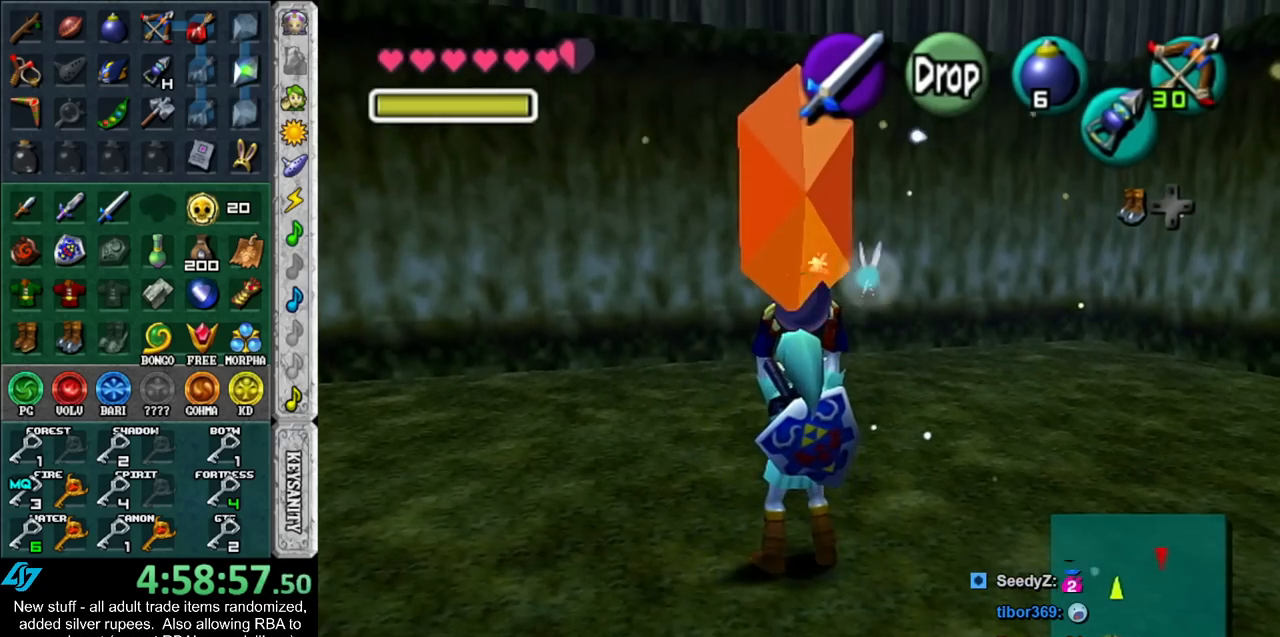
{"buttons": ["L1"], "left_stick": "center", "right_stick": "center", "events": [[150, "left_stick", "up"], [333, "left_stick", "center"], [400, "L1", "down"]]}
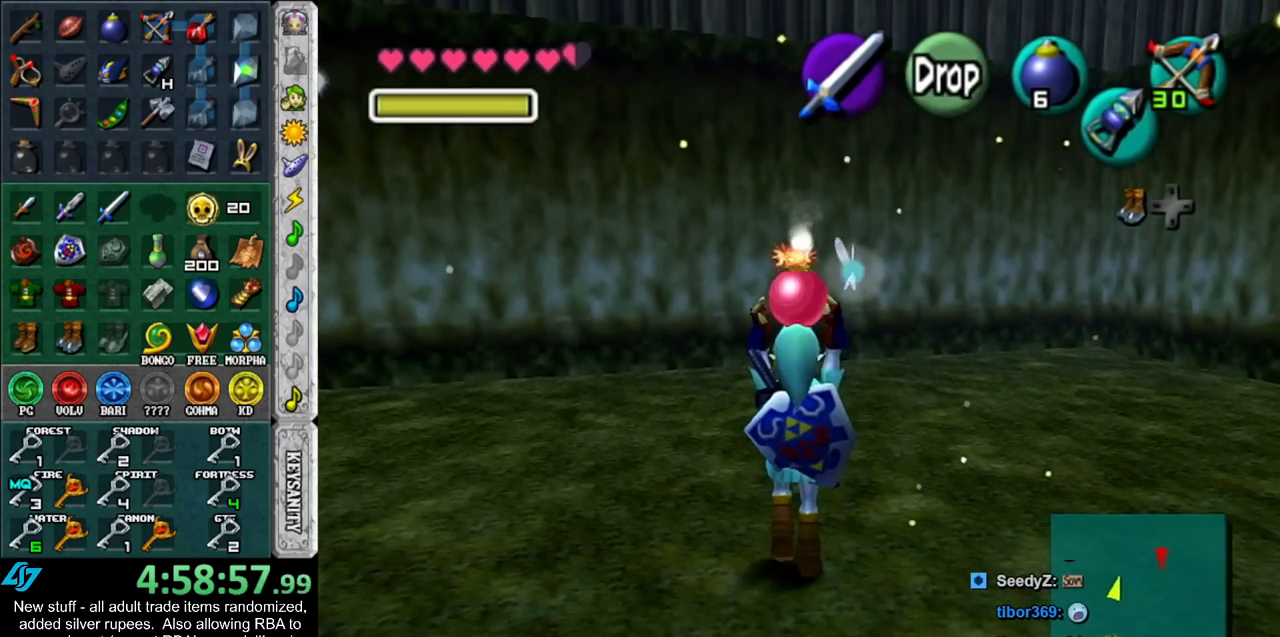
{"buttons": ["L1"], "left_stick": "down", "right_stick": "center", "events": [[300, "left_stick", "down"]]}
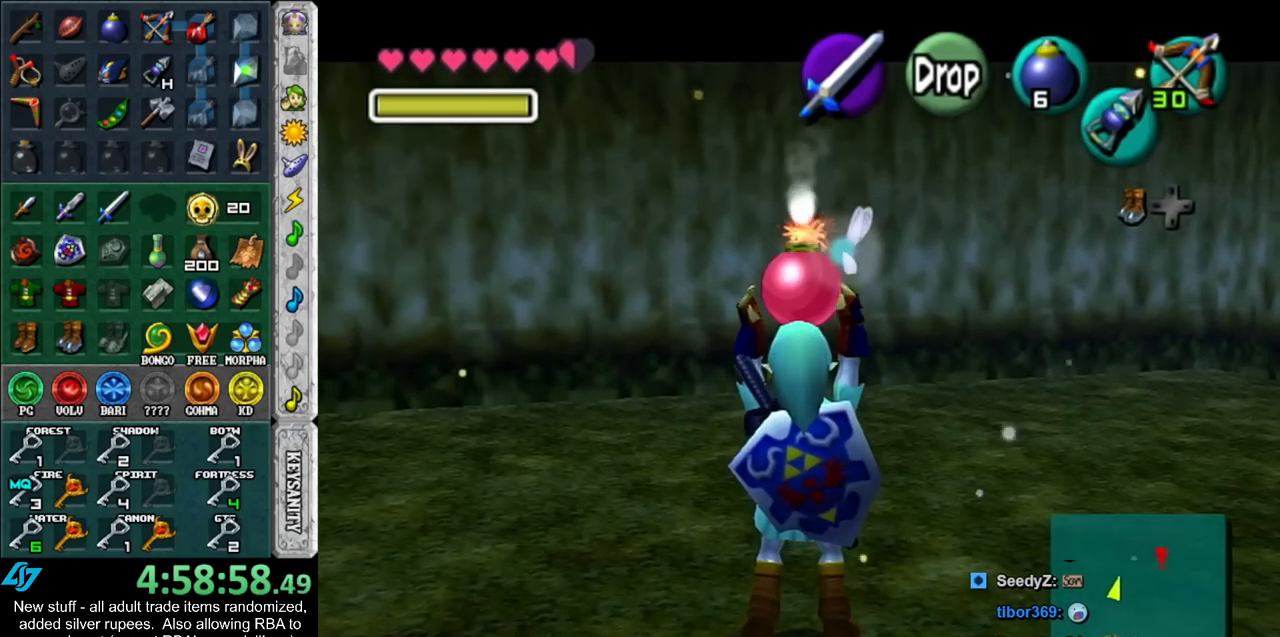
{"buttons": ["L1"], "left_stick": "down", "right_stick": "center", "events": []}
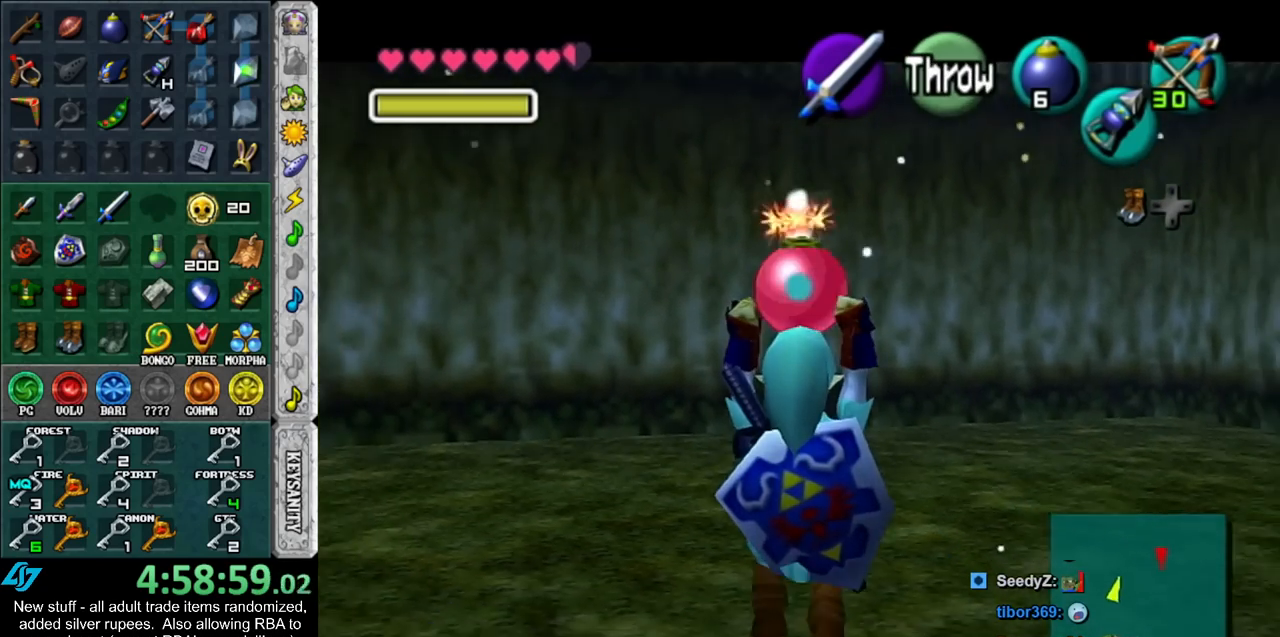
{"buttons": ["L1", "R1"], "left_stick": "center", "right_stick": "center", "events": [[17, "R1", "down"], [167, "left_stick", "center"]]}
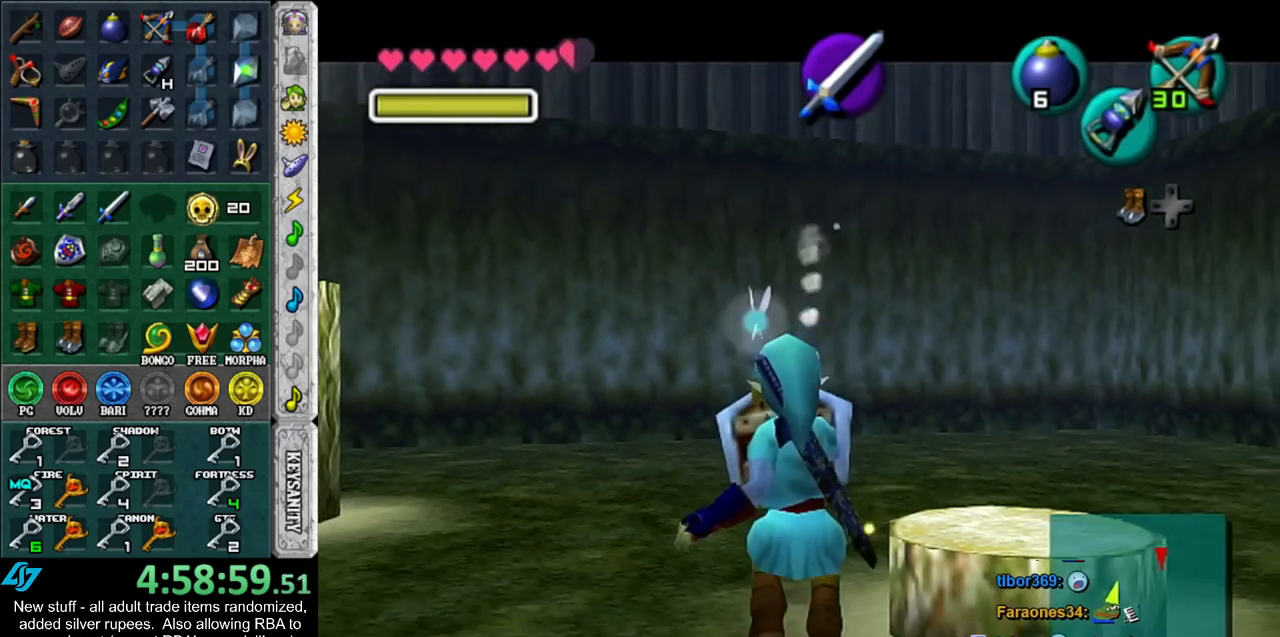
{"buttons": [], "left_stick": "center", "right_stick": "center"}
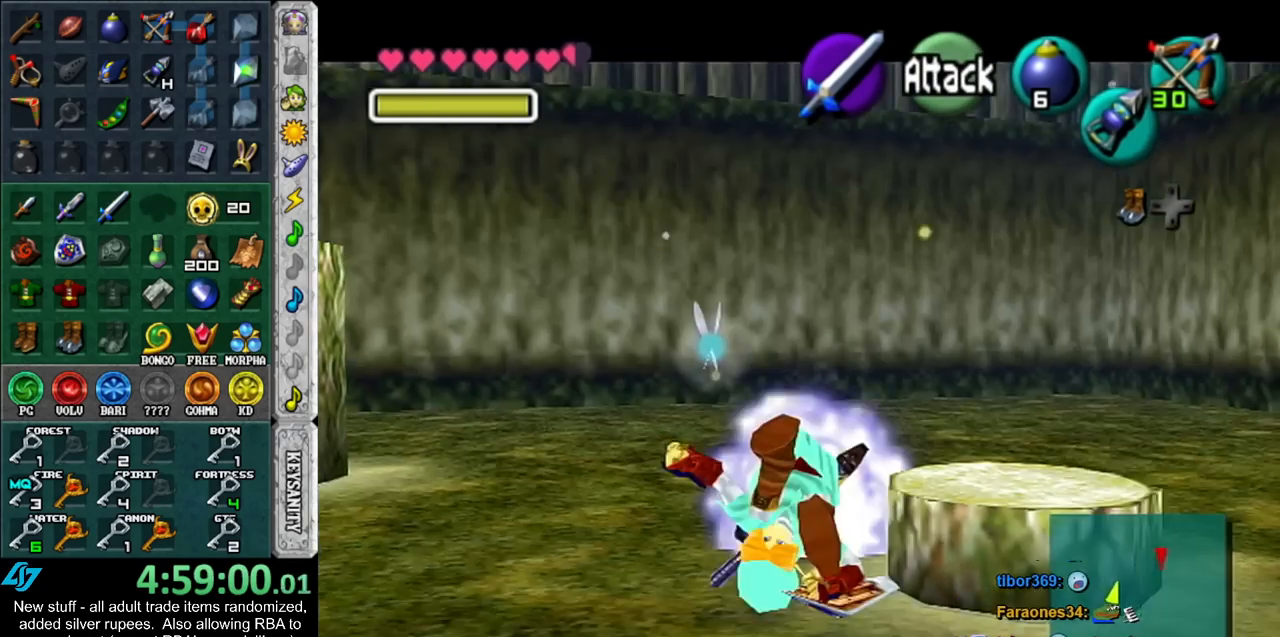
{"buttons": ["L1"], "left_stick": "down-left", "right_stick": "center", "events": [[83, "L1", "down"], [83, "R1", "down"], [267, "R1", "up"], [333, "left_stick", "down-left"]]}
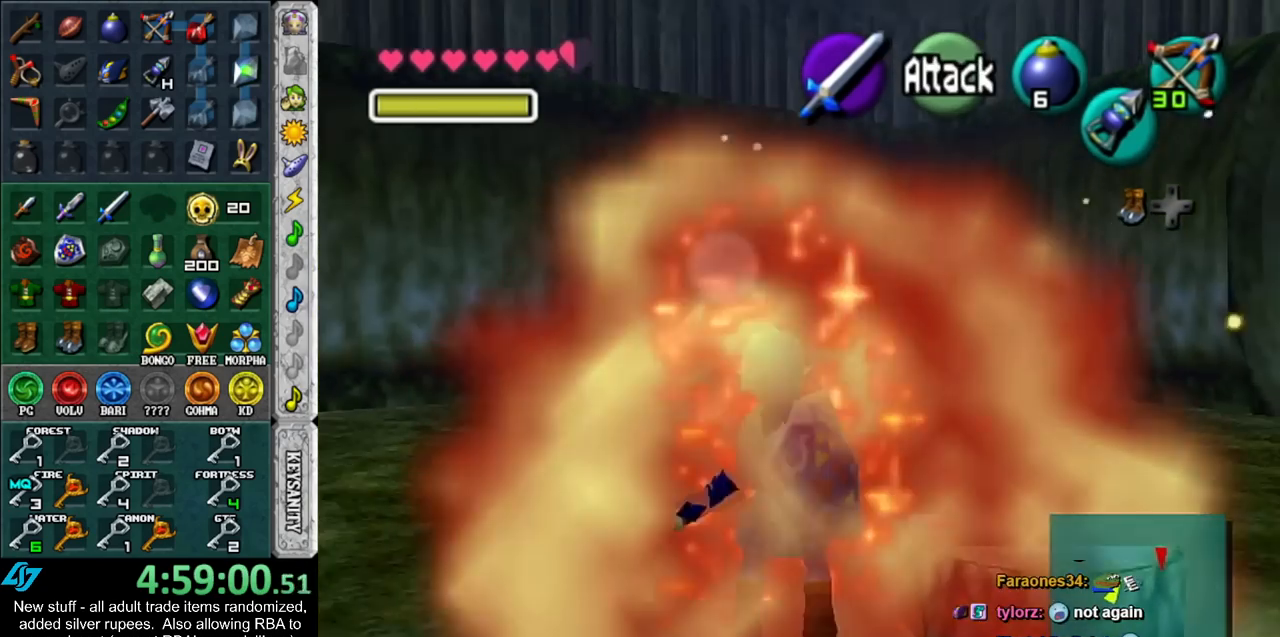
{"buttons": [], "left_stick": "down-left", "right_stick": "center", "events": [[300, "L1", "up"]]}
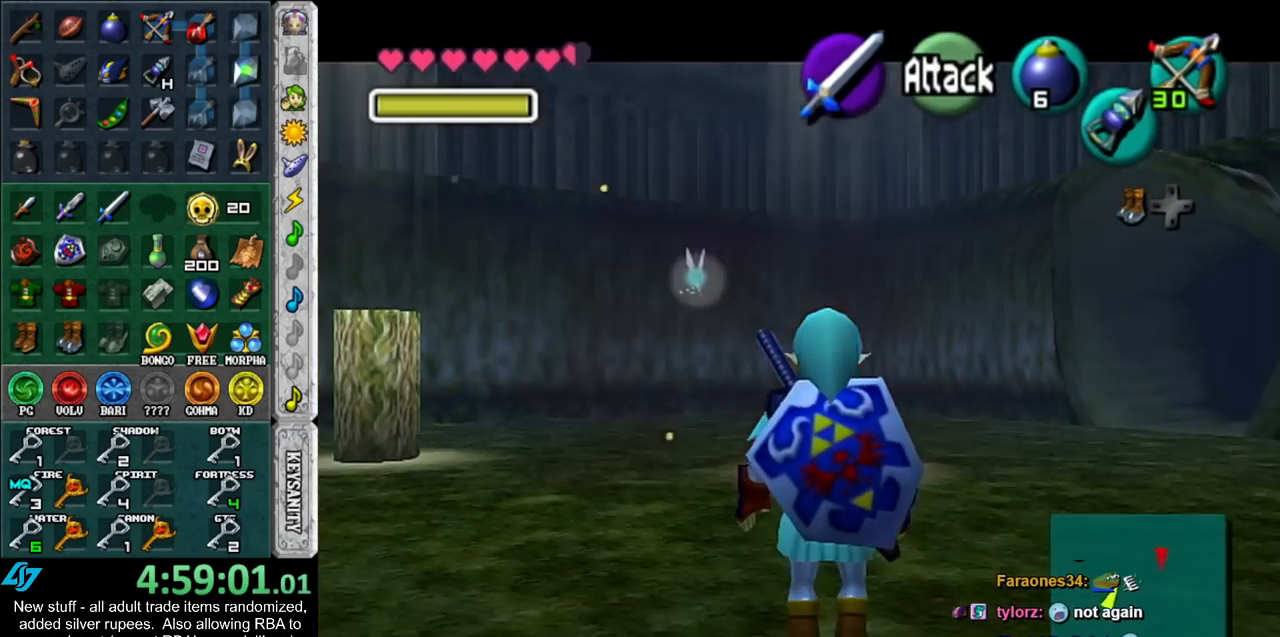
{"buttons": [], "left_stick": "down-left", "right_stick": "center", "events": [[233, "L1", "down"], [433, "L1", "up"]]}
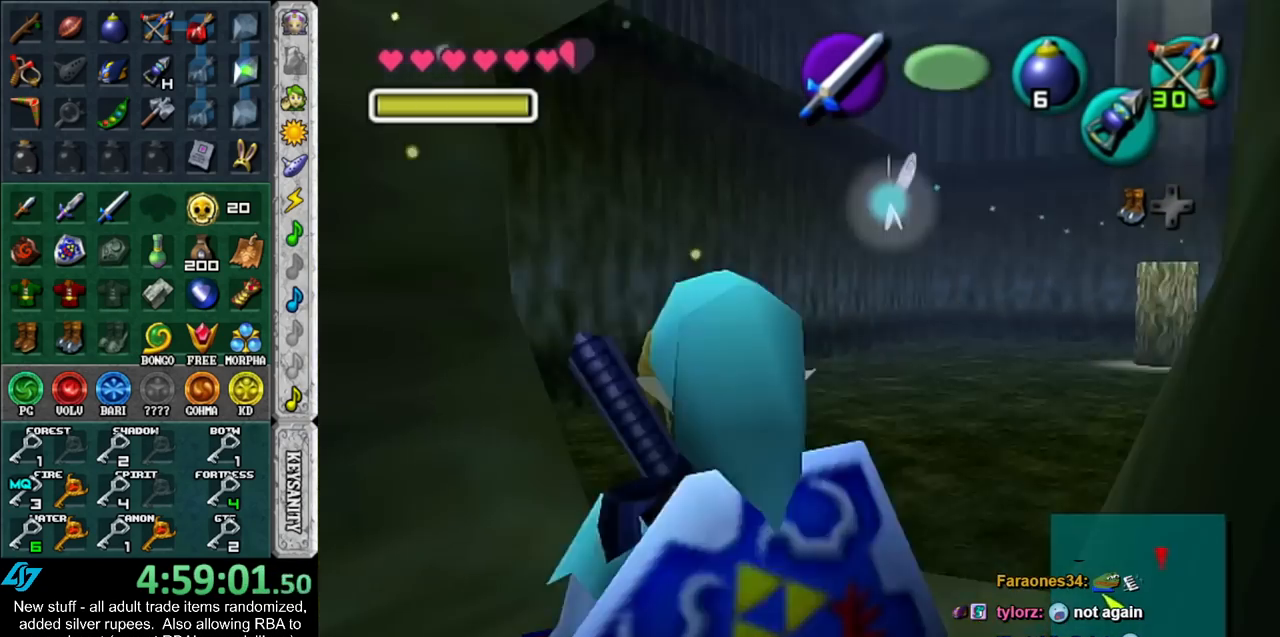
{"buttons": ["L1"], "left_stick": "down-left", "right_stick": "center", "events": [[333, "L1", "down"]]}
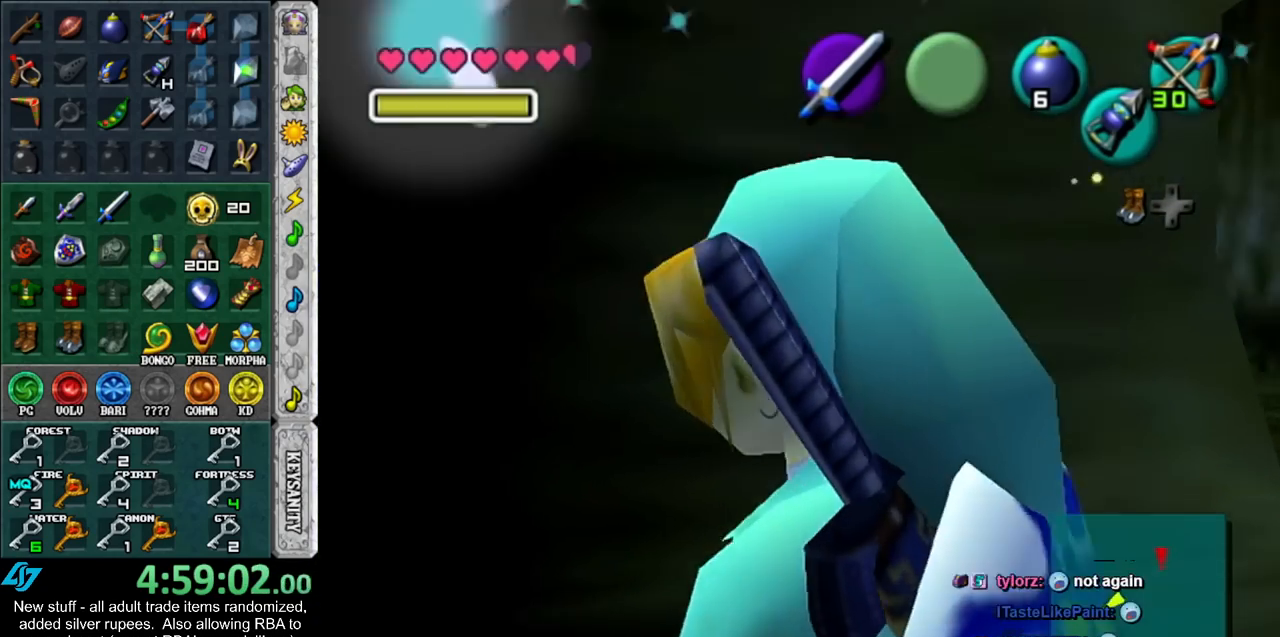
{"buttons": ["L1"], "left_stick": "down-left", "right_stick": "center", "events": []}
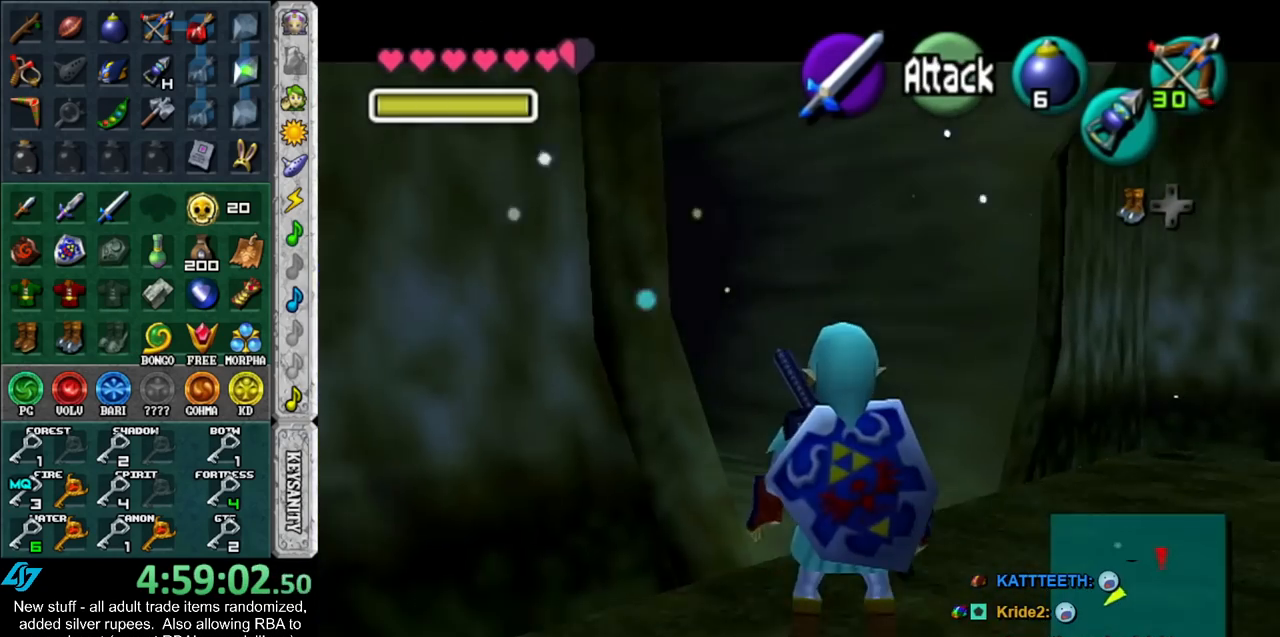
{"buttons": [], "left_stick": "center", "right_stick": "center", "events": [[200, "left_stick", "center"], [483, "L1", "up"]]}
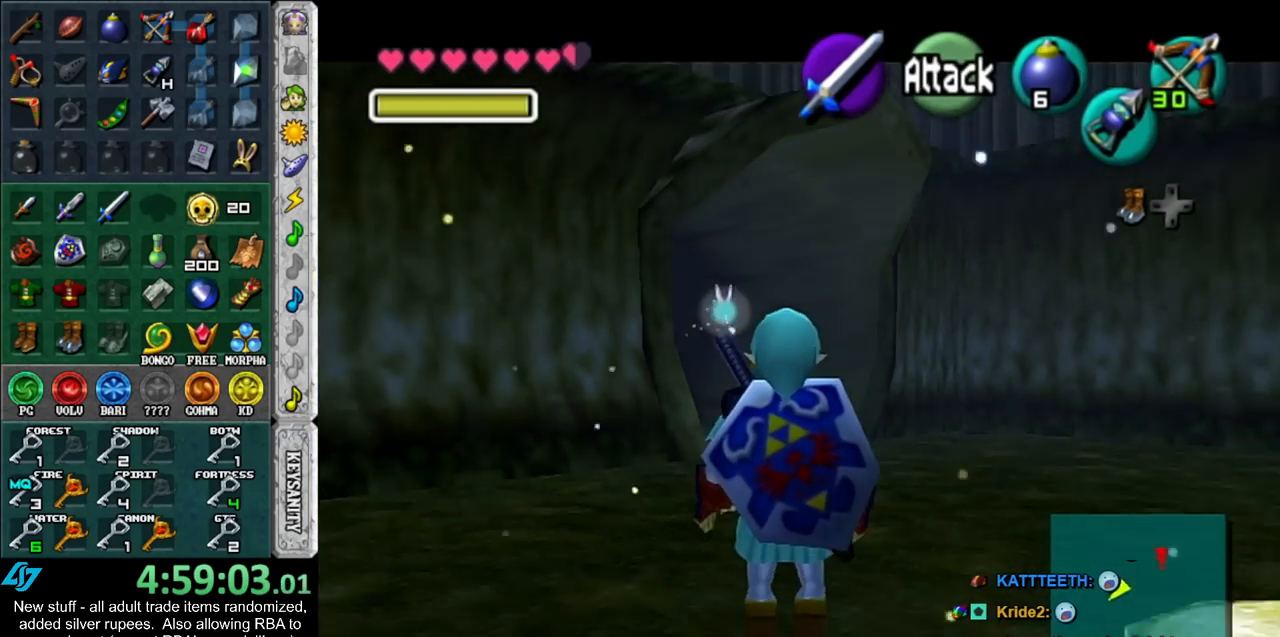
{"buttons": ["L1"], "left_stick": "center", "right_stick": "center", "events": [[233, "L1", "down"]]}
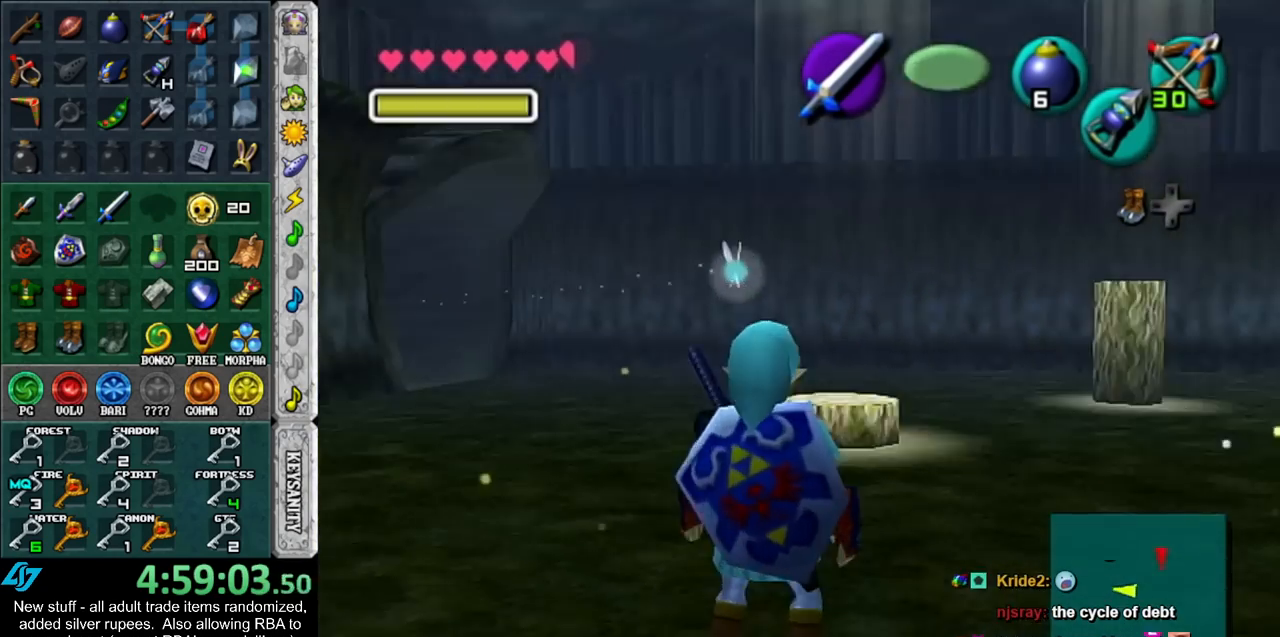
{"buttons": ["L1"], "left_stick": "center", "right_stick": "center", "events": []}
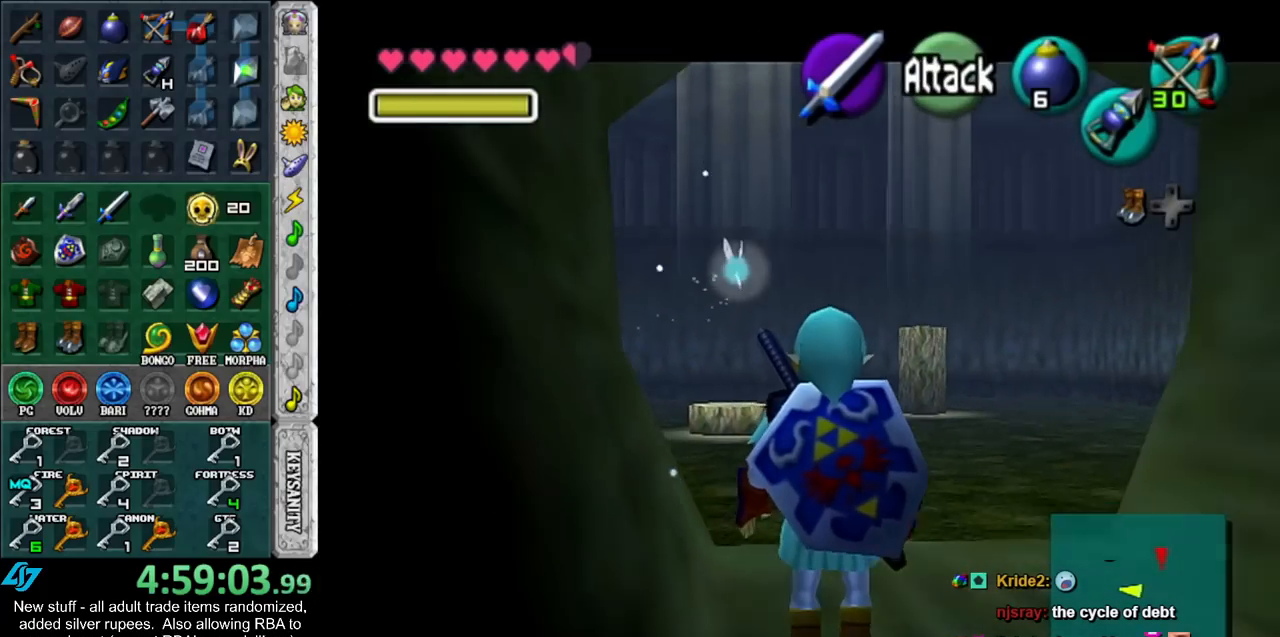
{"buttons": ["L1"], "left_stick": "center", "right_stick": "center", "events": []}
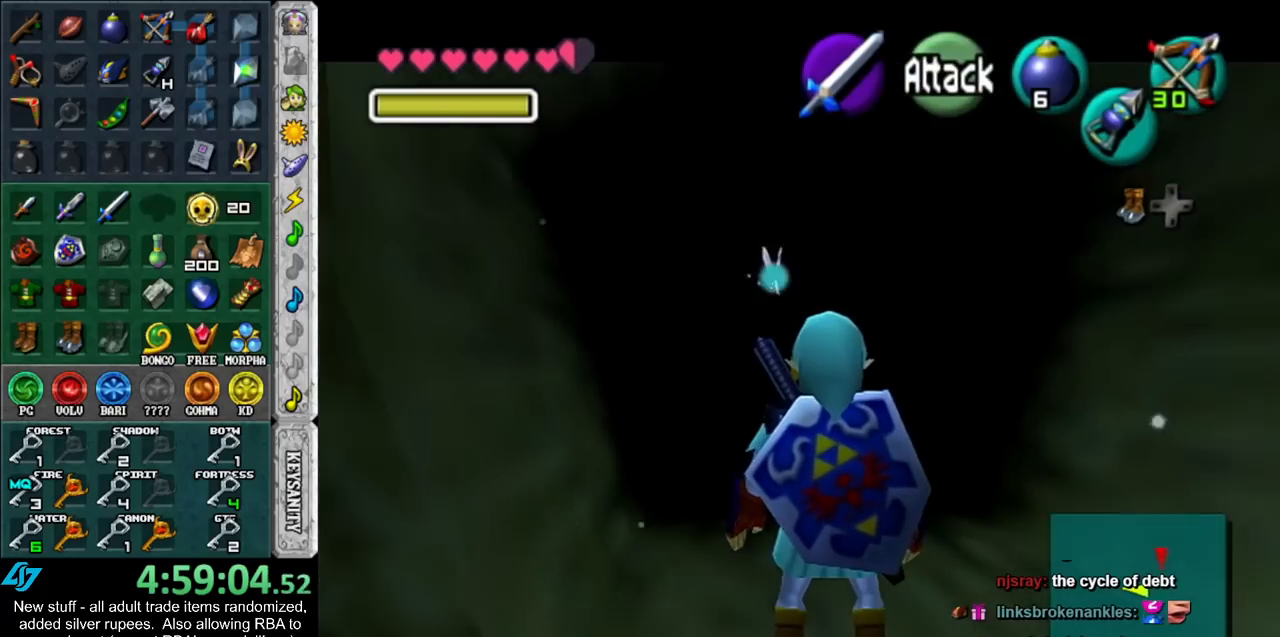
{"buttons": ["L1", "START"], "left_stick": "center", "right_stick": "center", "events": [[400, "START", "down"]]}
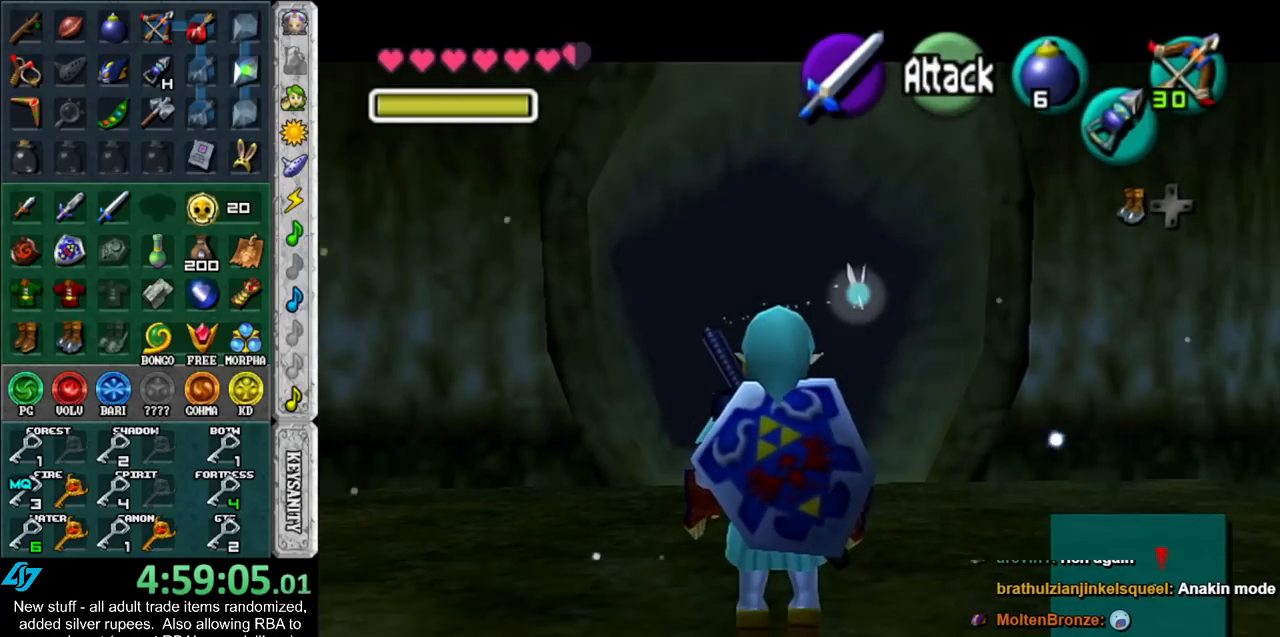
{"buttons": ["L1"], "left_stick": "center", "right_stick": "center", "events": [[50, "START", "up"]]}
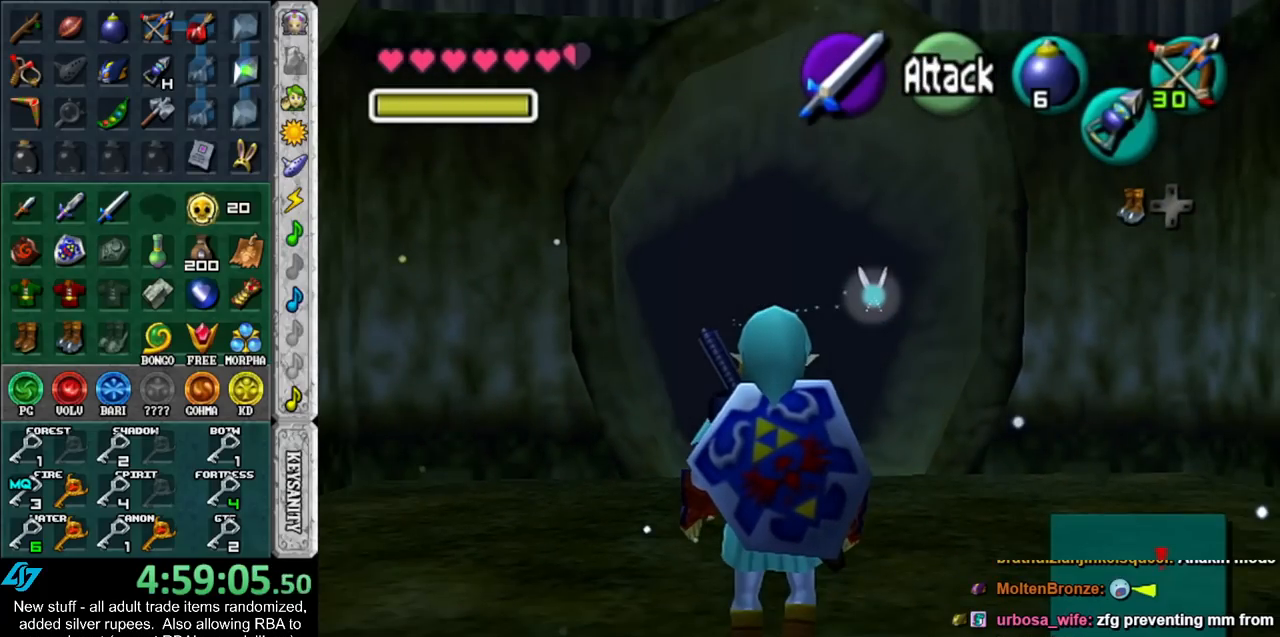
{"buttons": [], "left_stick": "center", "right_stick": "center", "events": [[117, "L1", "up"]]}